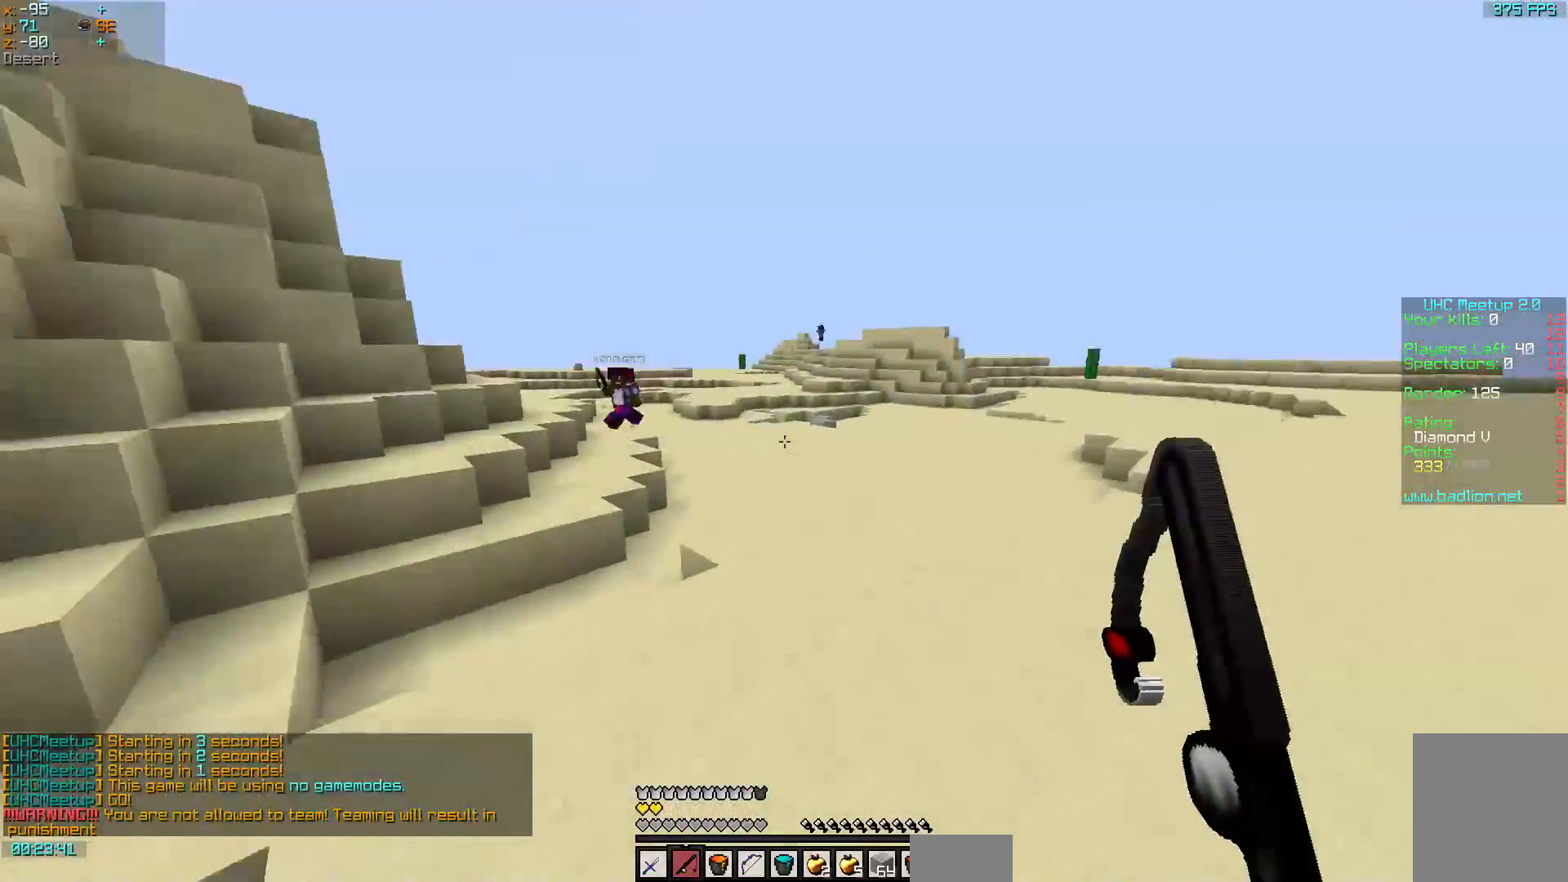
Gameplay with keyboard and mouse; each line is a JSON object with the keys and mouse buttons held at the frame after it. "events" lists presses ("down") and releases ("up") of "a", "d", "s", "w", "mouse_left" and "mouse_right" between this image and that frame as [ms after this image, input, new state], when the widget could be followed in between. "mouse_left", "mouse_right" = the "left", "right" buttons of the "mouse" list. No other keys are recorded. Fast repeated clicks can show as one long hold. Mouse movement is not recorded.
{"keys": ["d", "w"], "mouse": [], "events": [[33, "s", "down"], [233, "s", "up"], [383, "w", "down"]]}
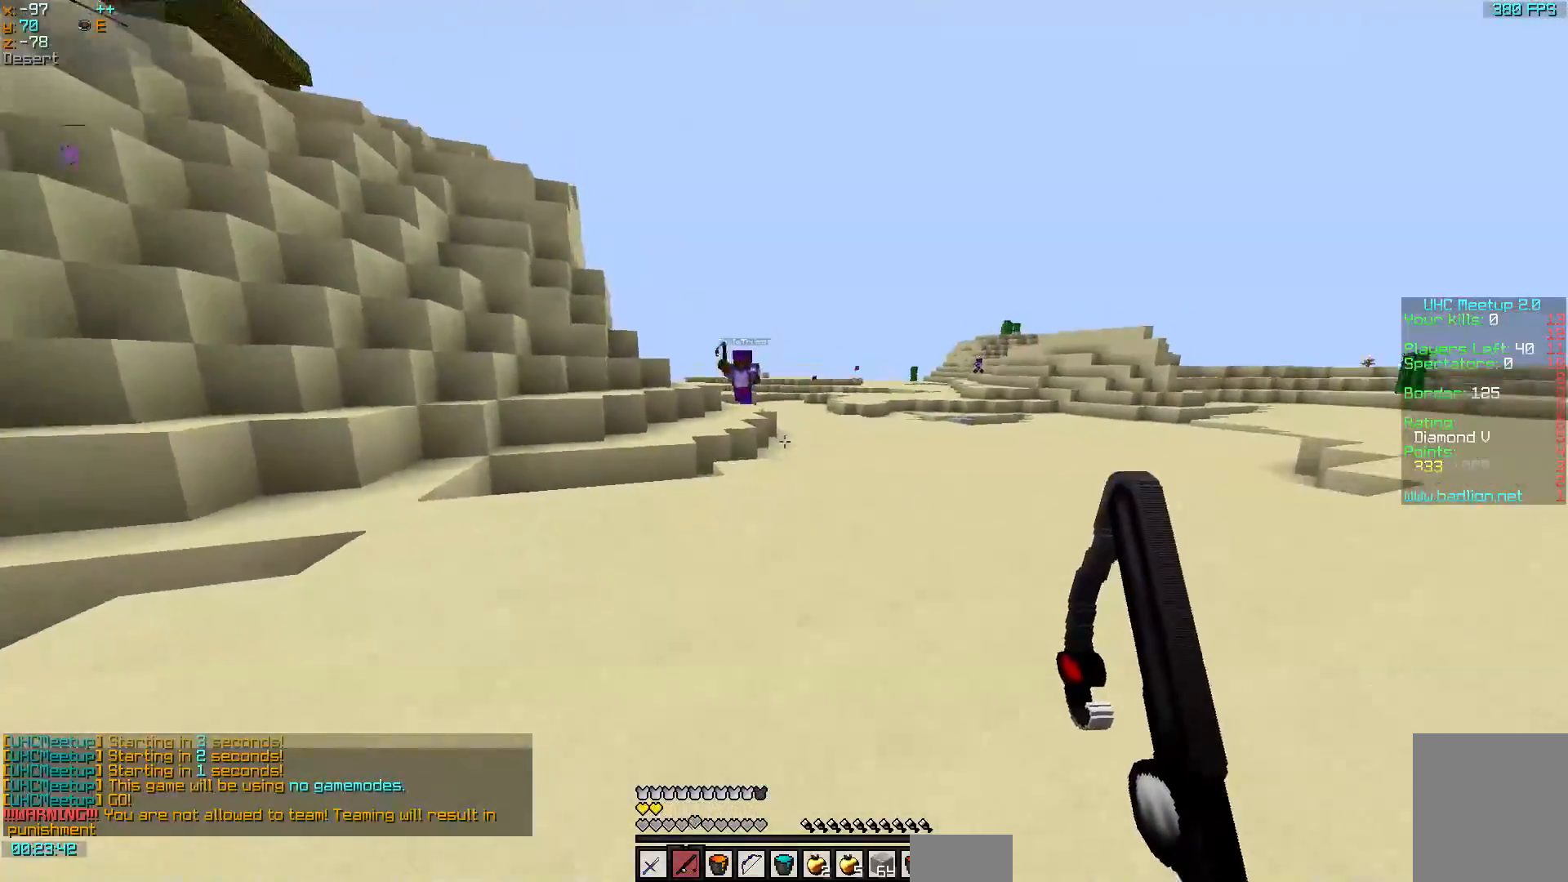
{"keys": ["a", "w"], "mouse": [], "events": [[183, "w", "up"], [283, "a", "down"], [283, "mouse_right", "down"], [333, "d", "up"], [333, "mouse_right", "up"], [483, "w", "down"]]}
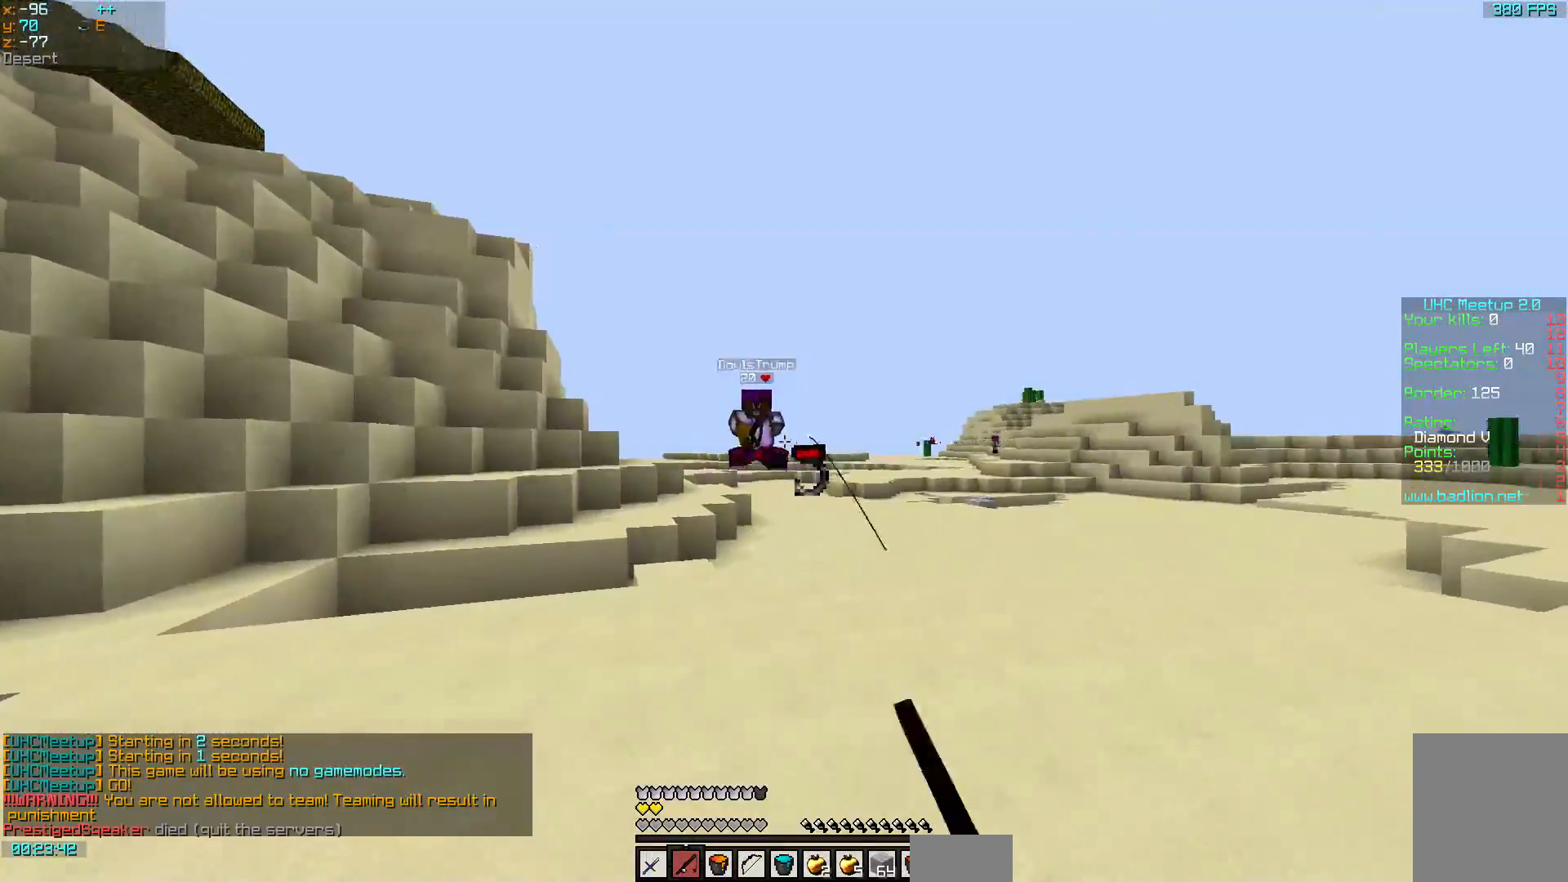
{"keys": ["a", "w"], "mouse": [], "events": [[233, "mouse_right", "down"], [283, "mouse_right", "up"], [367, "mouse_right", "down"], [483, "mouse_right", "up"]]}
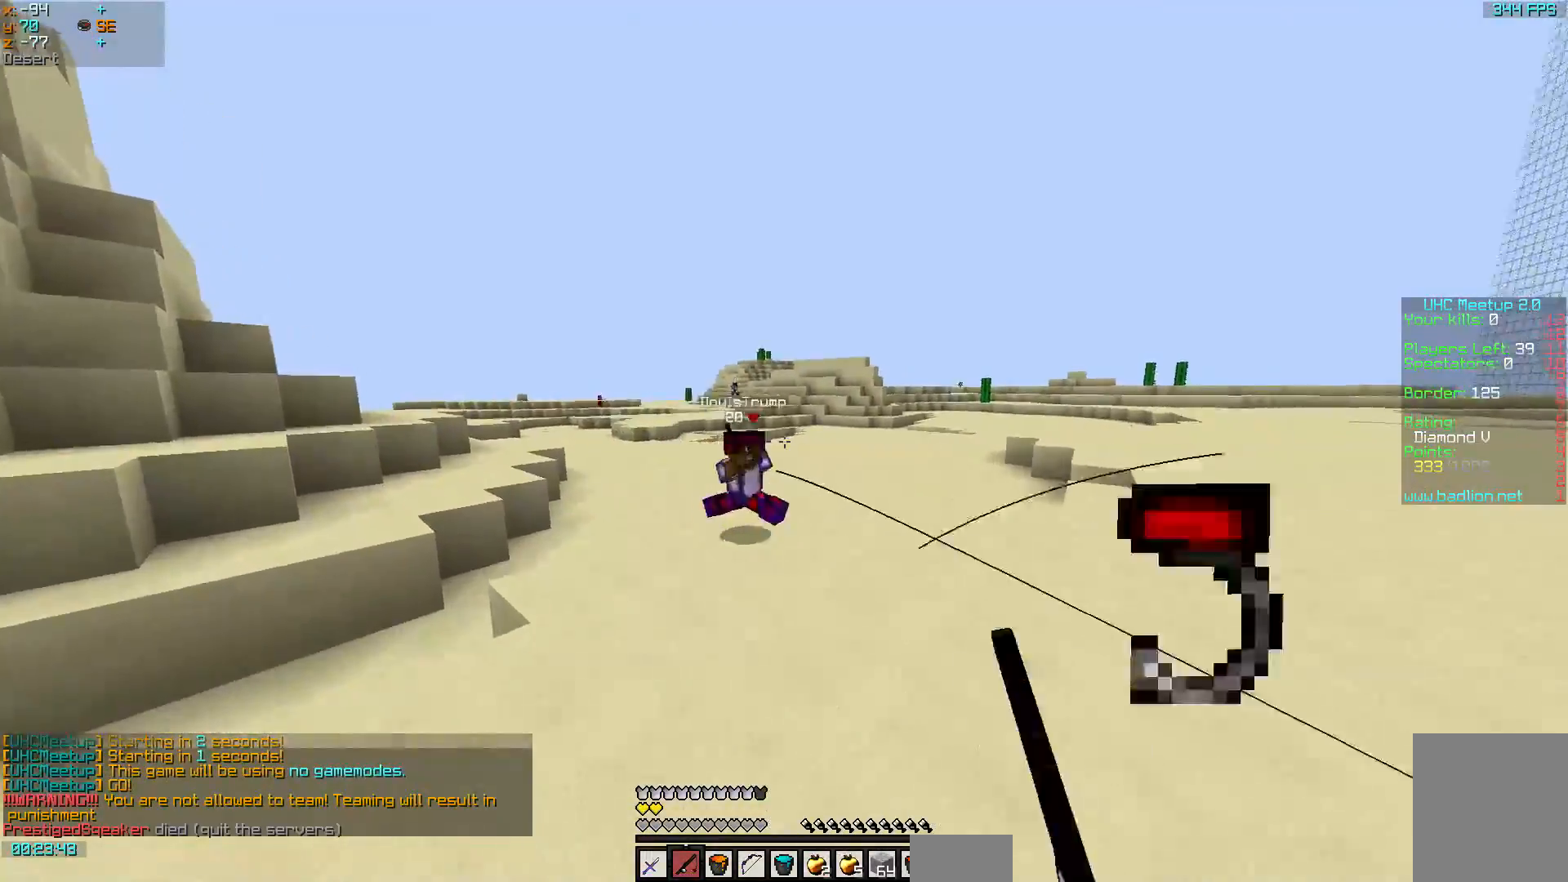
{"keys": ["d", "w"], "mouse": [], "events": [[117, "a", "up"], [117, "d", "down"], [167, "mouse_left", "down"], [233, "mouse_left", "up"], [333, "mouse_left", "down"], [367, "mouse_left", "up"]]}
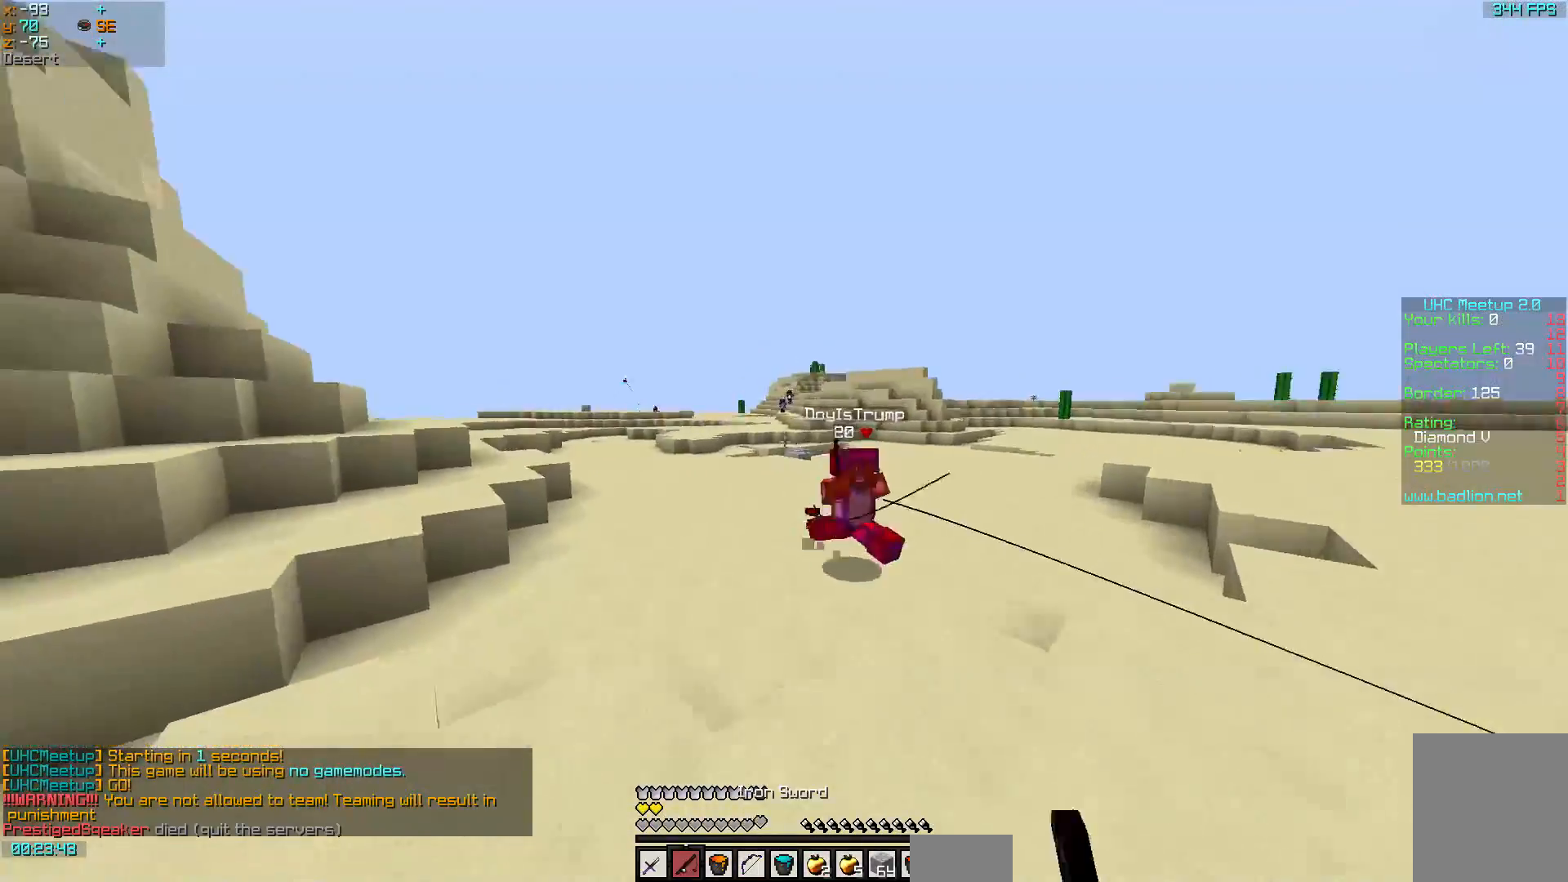
{"keys": ["d", "s"], "mouse": ["right"], "events": [[33, "mouse_right", "down"], [83, "mouse_right", "up"], [233, "w", "up"], [433, "s", "down"], [483, "mouse_right", "down"]]}
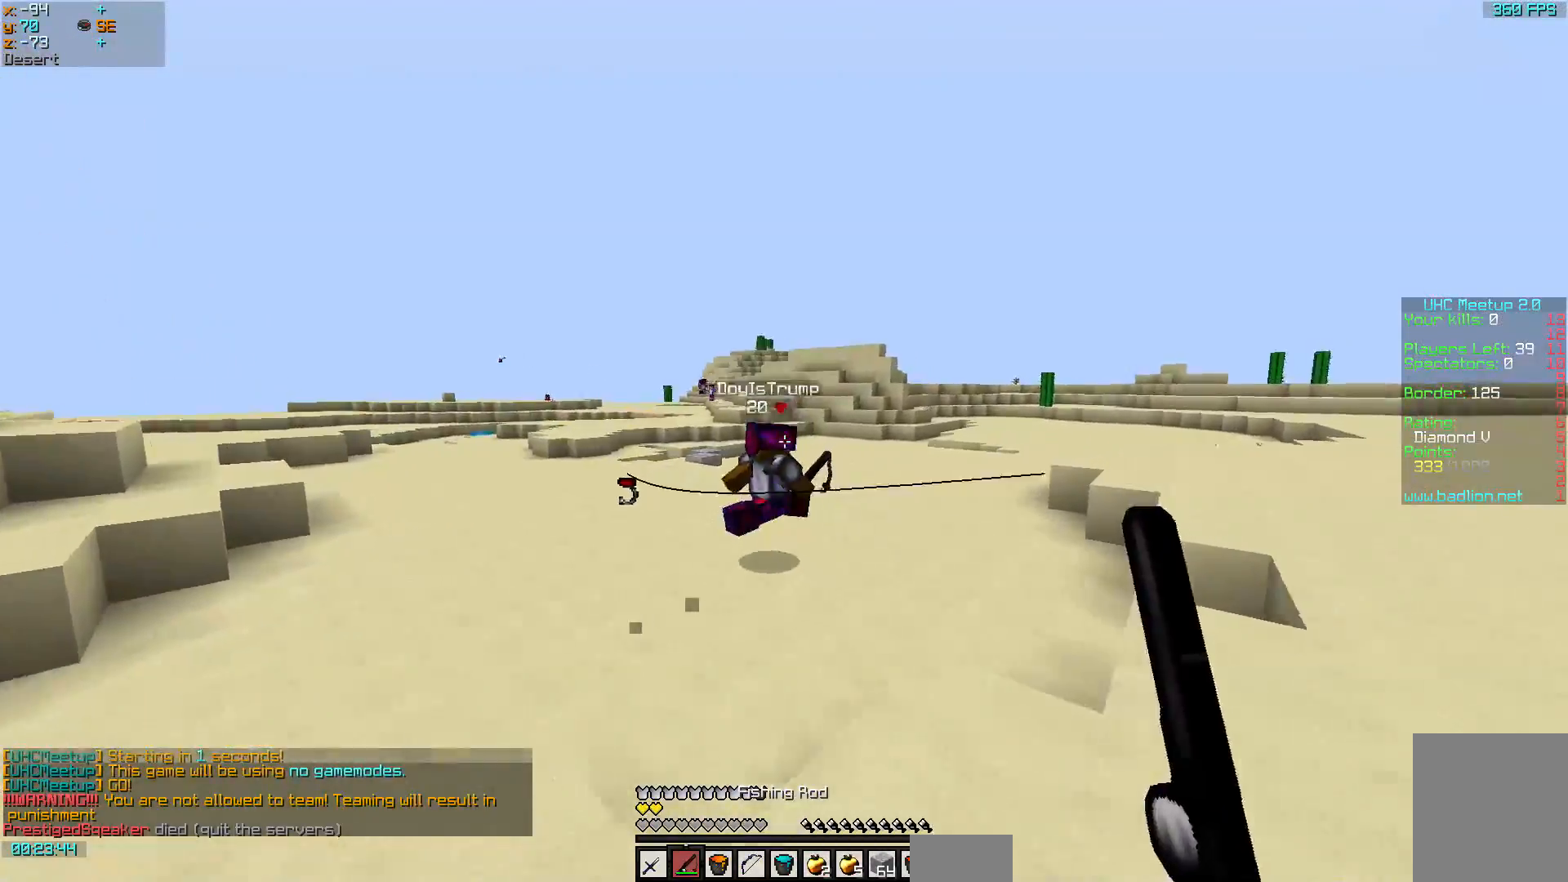
{"keys": ["d", "w"], "mouse": [], "events": [[17, "a", "down"], [17, "mouse_right", "up"], [83, "s", "up"], [133, "mouse_right", "down"], [183, "a", "up"], [183, "w", "down"], [233, "mouse_right", "up"]]}
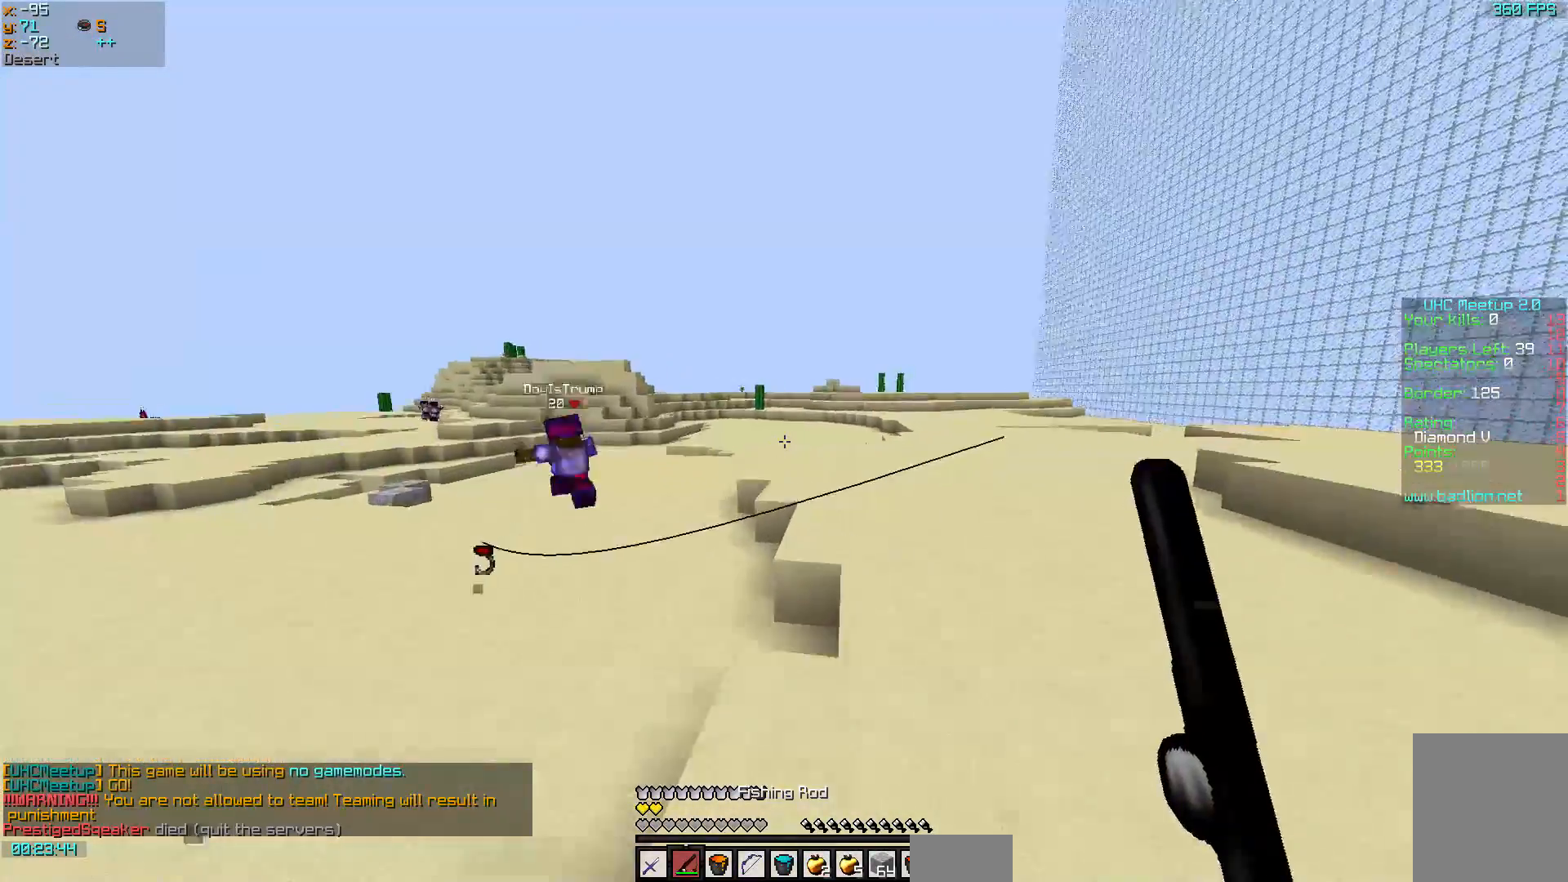
{"keys": ["w"], "mouse": [], "events": [[183, "d", "up"], [183, "mouse_right", "down"], [283, "mouse_right", "up"]]}
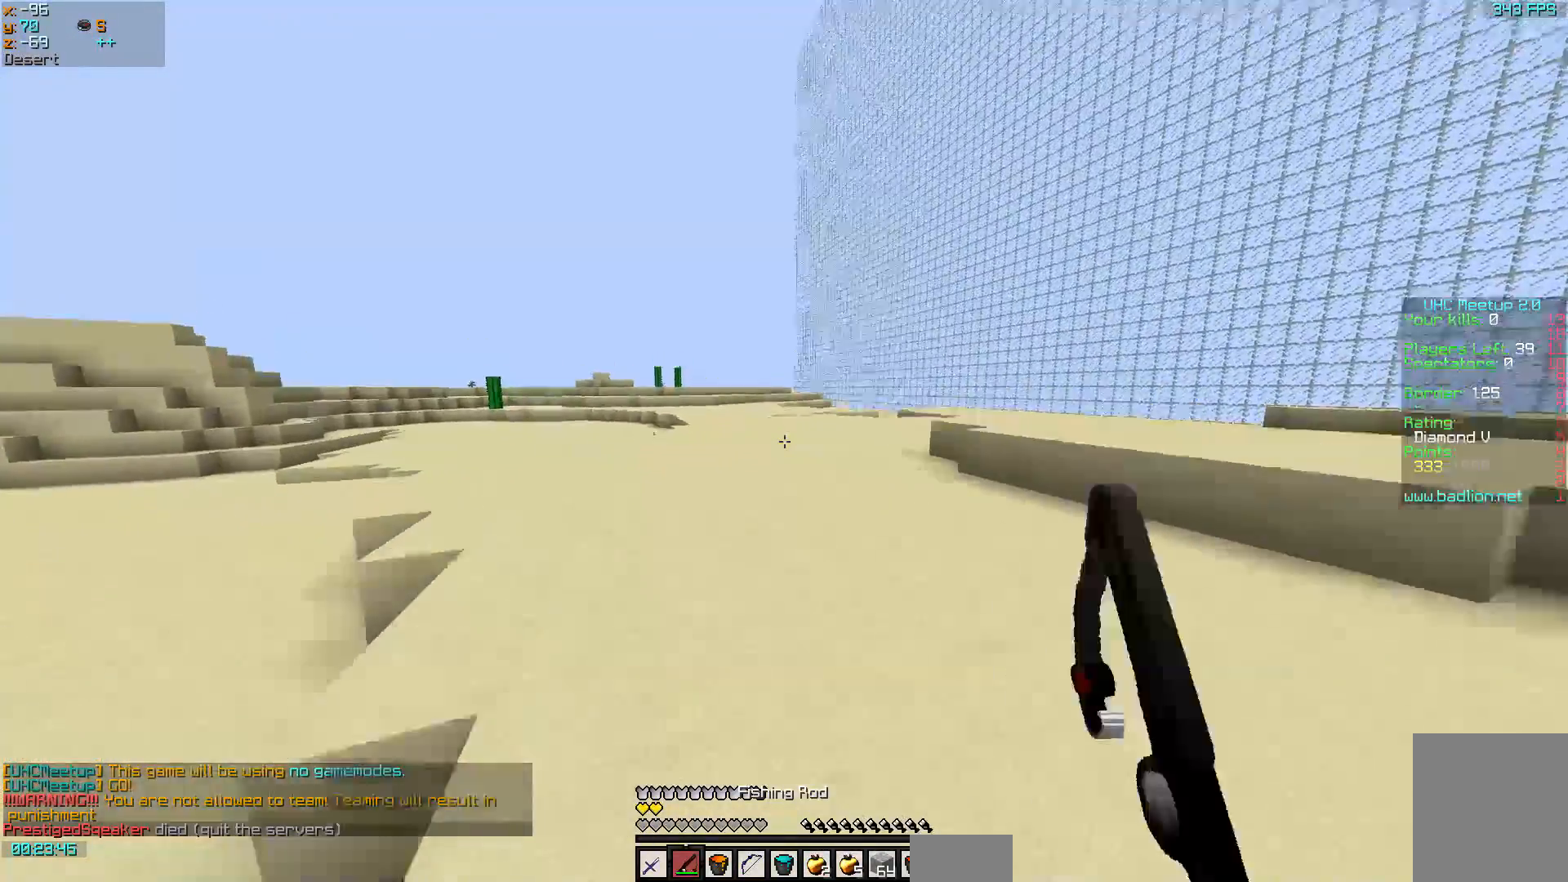
{"keys": ["d", "w"], "mouse": [], "events": [[433, "d", "down"]]}
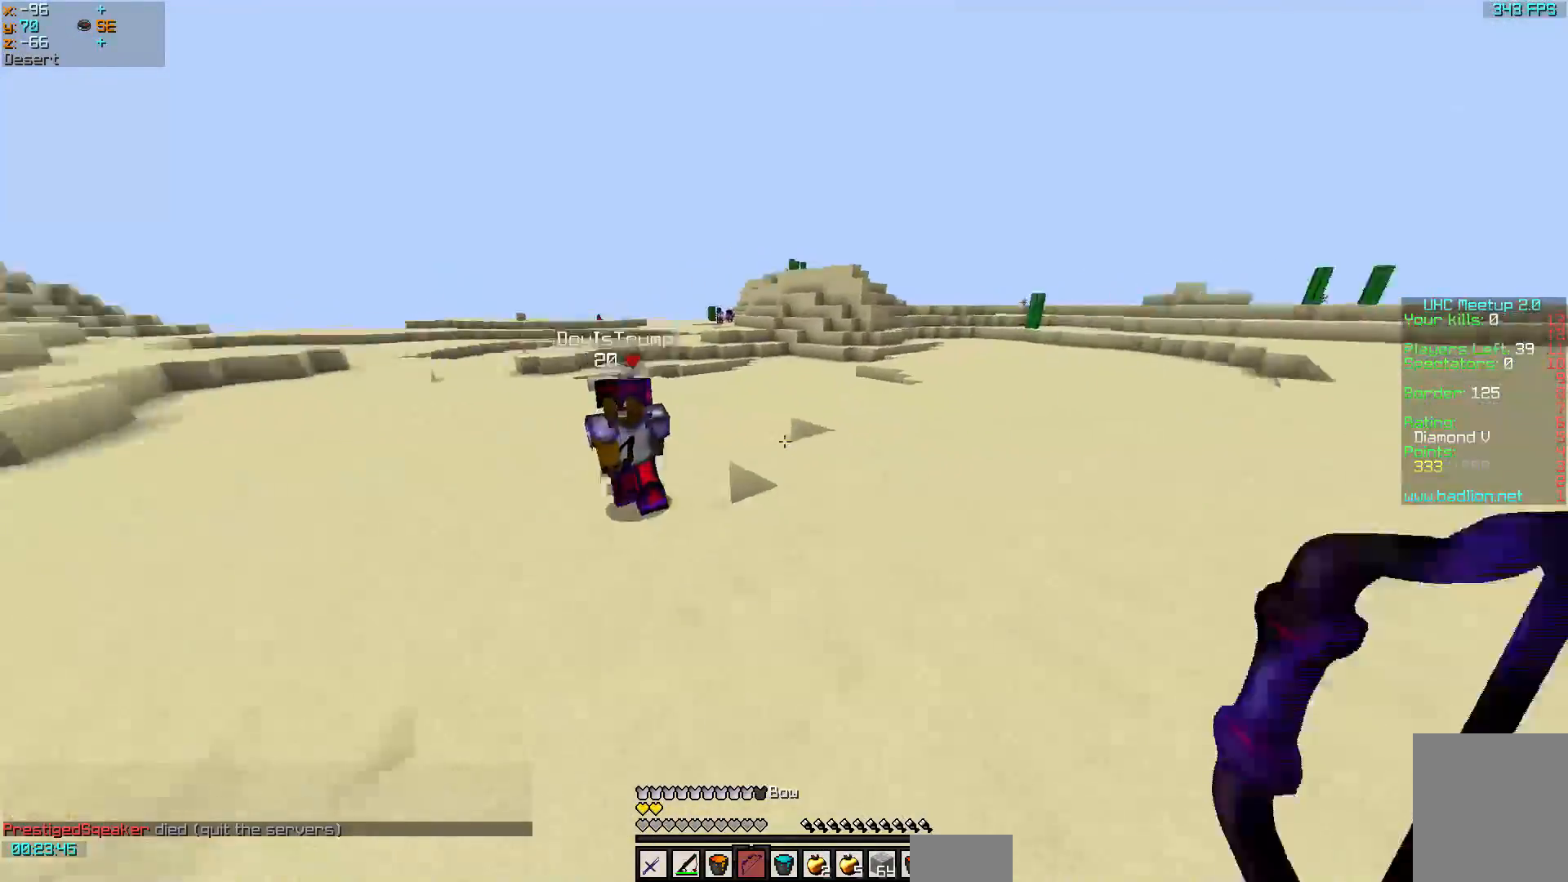
{"keys": ["w"], "mouse": ["left"], "events": [[67, "d", "up"], [133, "mouse_right", "down"], [233, "d", "down"], [233, "mouse_right", "up"], [283, "mouse_left", "down"], [333, "d", "up"], [333, "mouse_left", "up"], [383, "mouse_left", "down"], [433, "mouse_left", "up"], [483, "mouse_left", "down"]]}
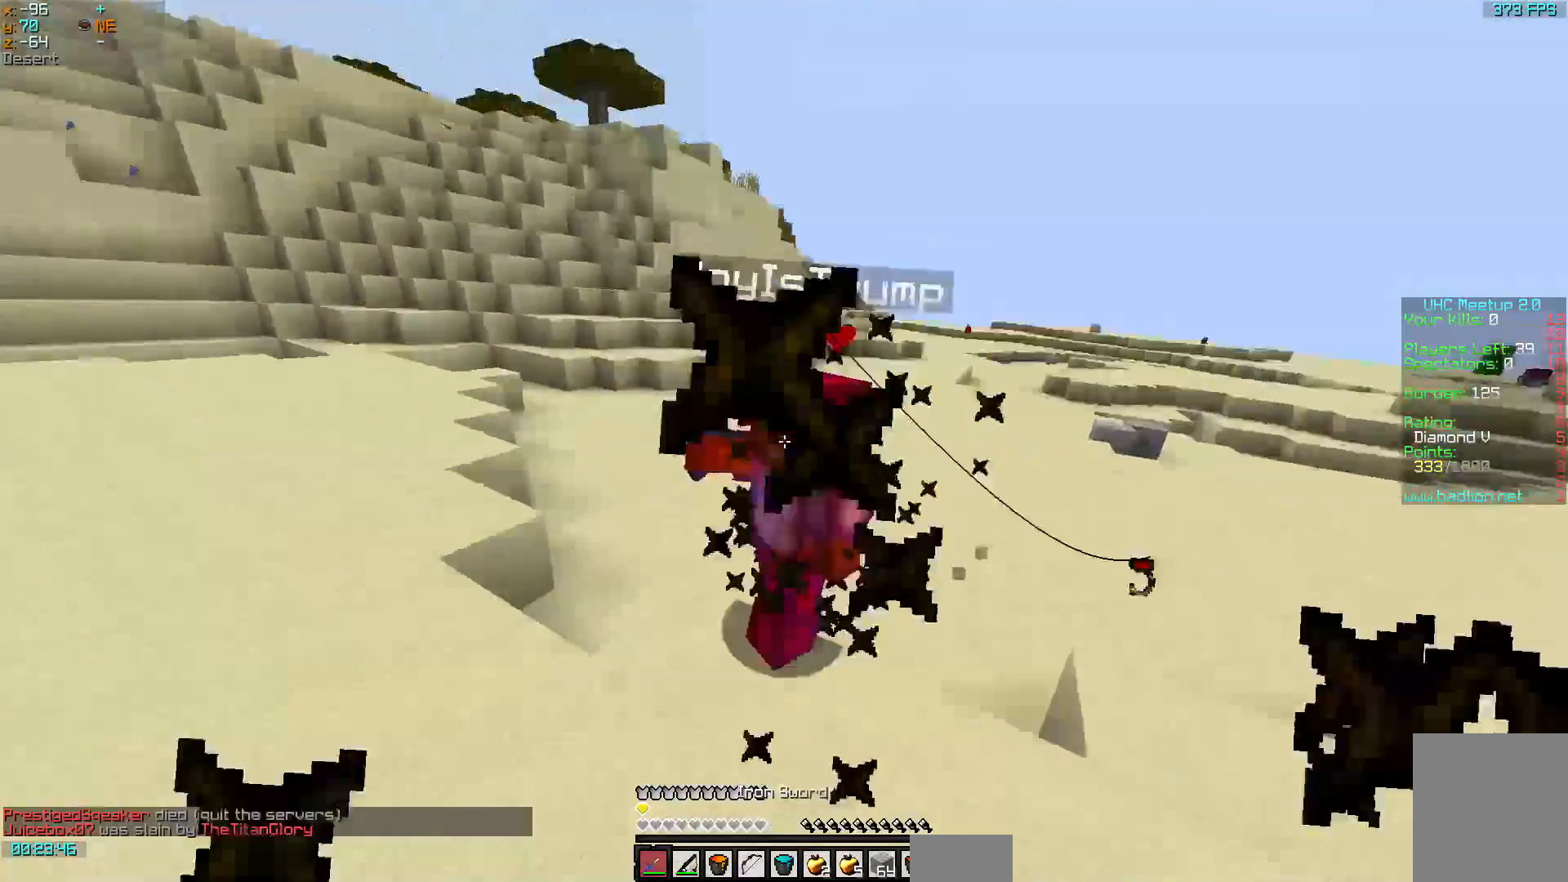
{"keys": ["a", "w"], "mouse": ["left"], "events": [[67, "mouse_left", "up"], [133, "mouse_left", "down"], [167, "mouse_left", "up"], [233, "mouse_left", "down"], [283, "mouse_left", "up"], [317, "mouse_left", "down"], [383, "a", "down"], [433, "mouse_left", "up"], [467, "mouse_left", "down"]]}
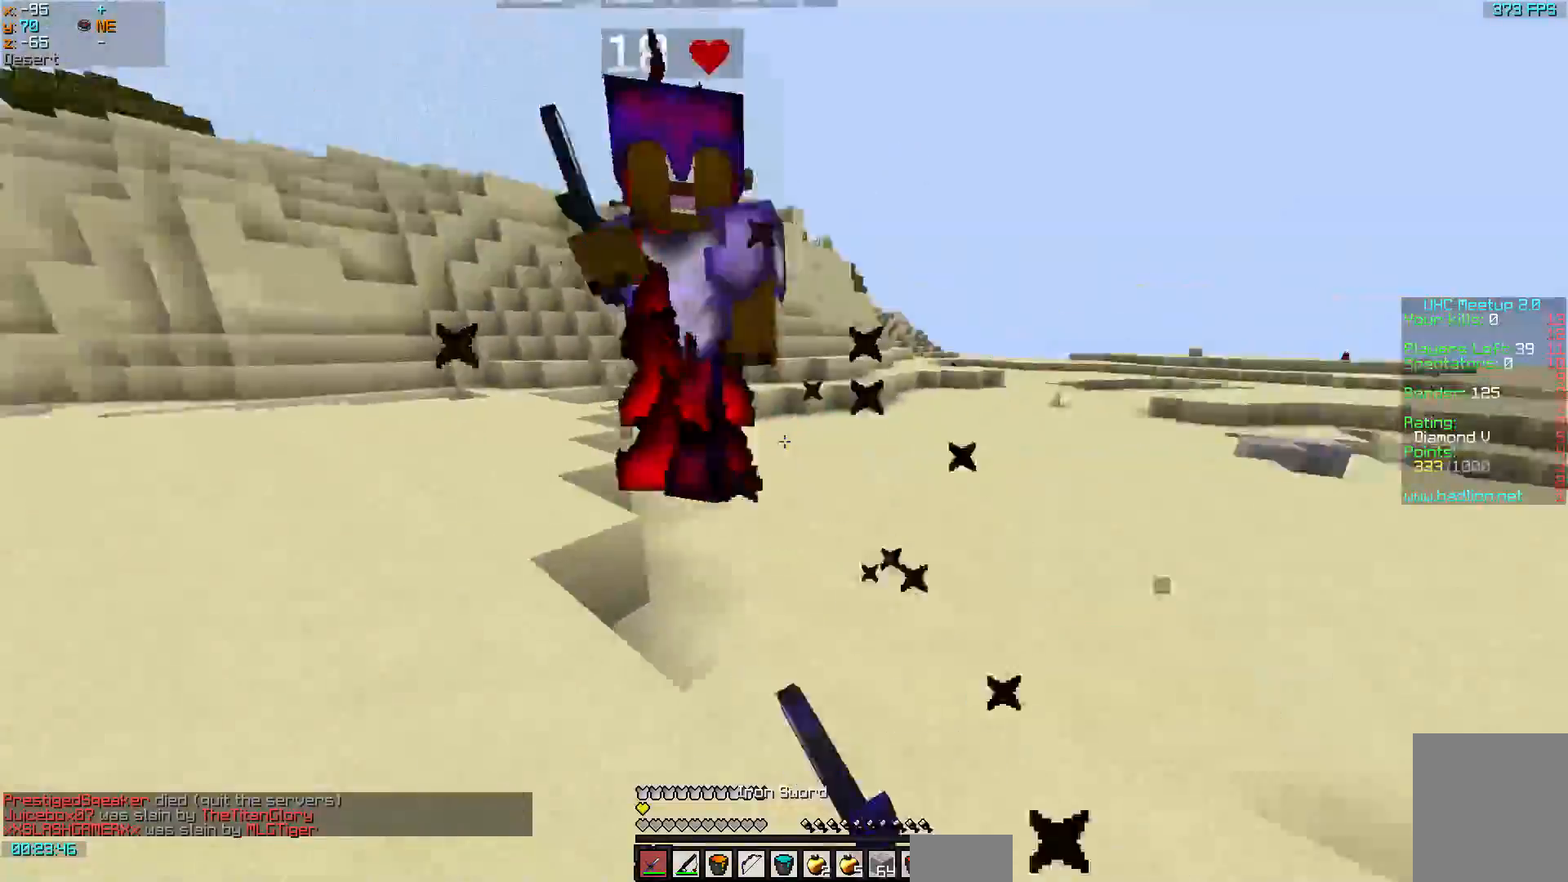
{"keys": ["w"], "mouse": ["left"], "events": [[17, "mouse_left", "up"], [67, "mouse_left", "down"], [217, "a", "up"], [267, "mouse_left", "up"], [317, "a", "down"], [317, "mouse_left", "down"], [367, "mouse_left", "up"], [433, "mouse_left", "down"], [483, "a", "up"]]}
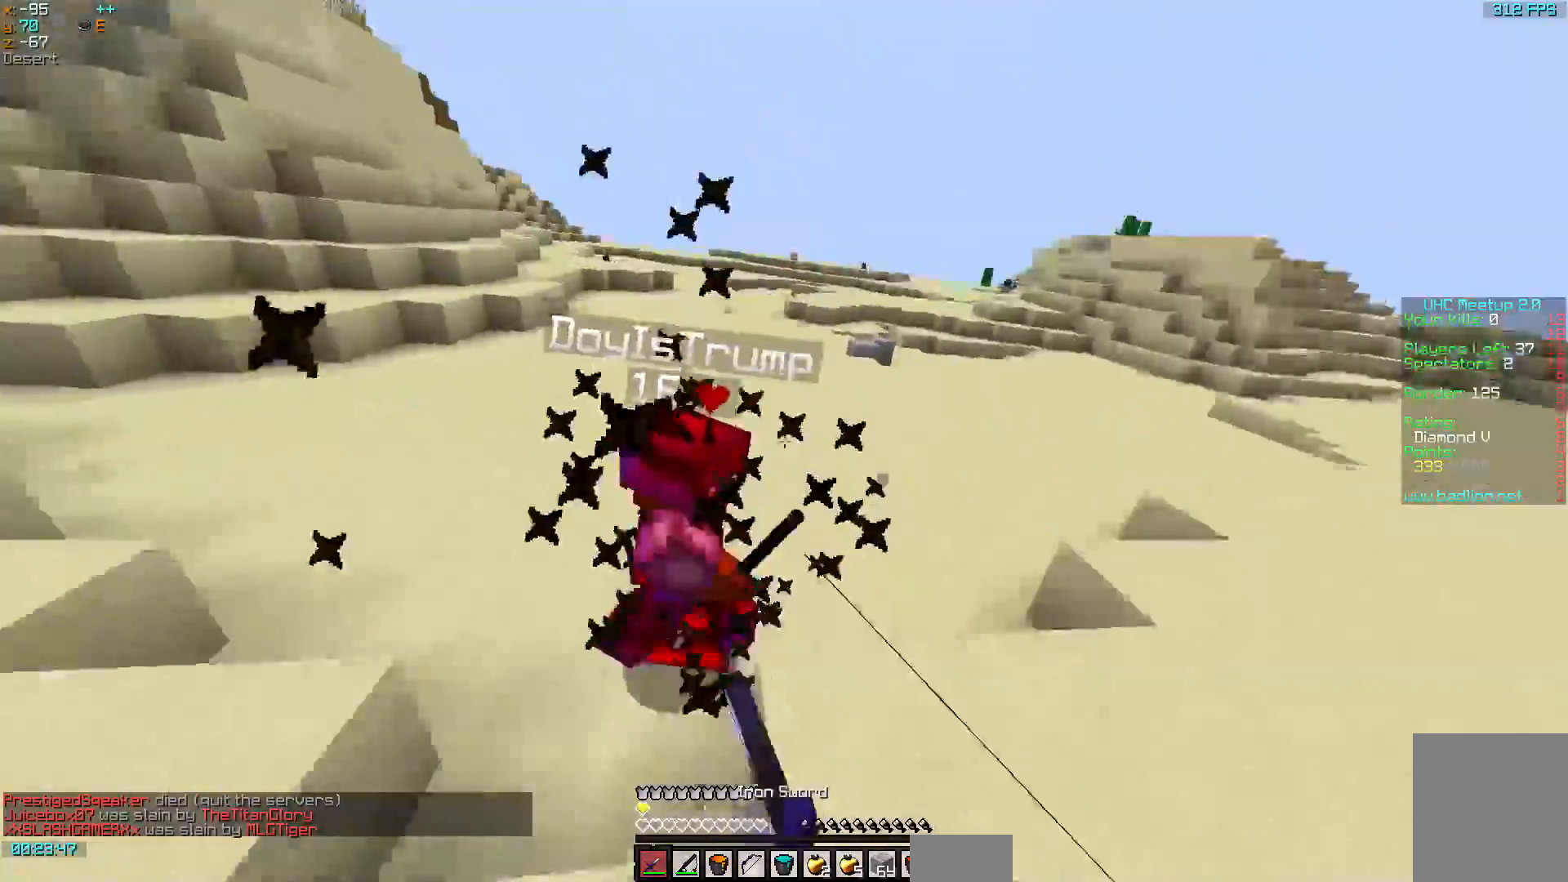
{"keys": ["d", "w"], "mouse": ["left"], "events": [[33, "mouse_left", "up"], [83, "mouse_left", "down"], [283, "mouse_left", "up"], [317, "d", "down"], [317, "mouse_left", "down"]]}
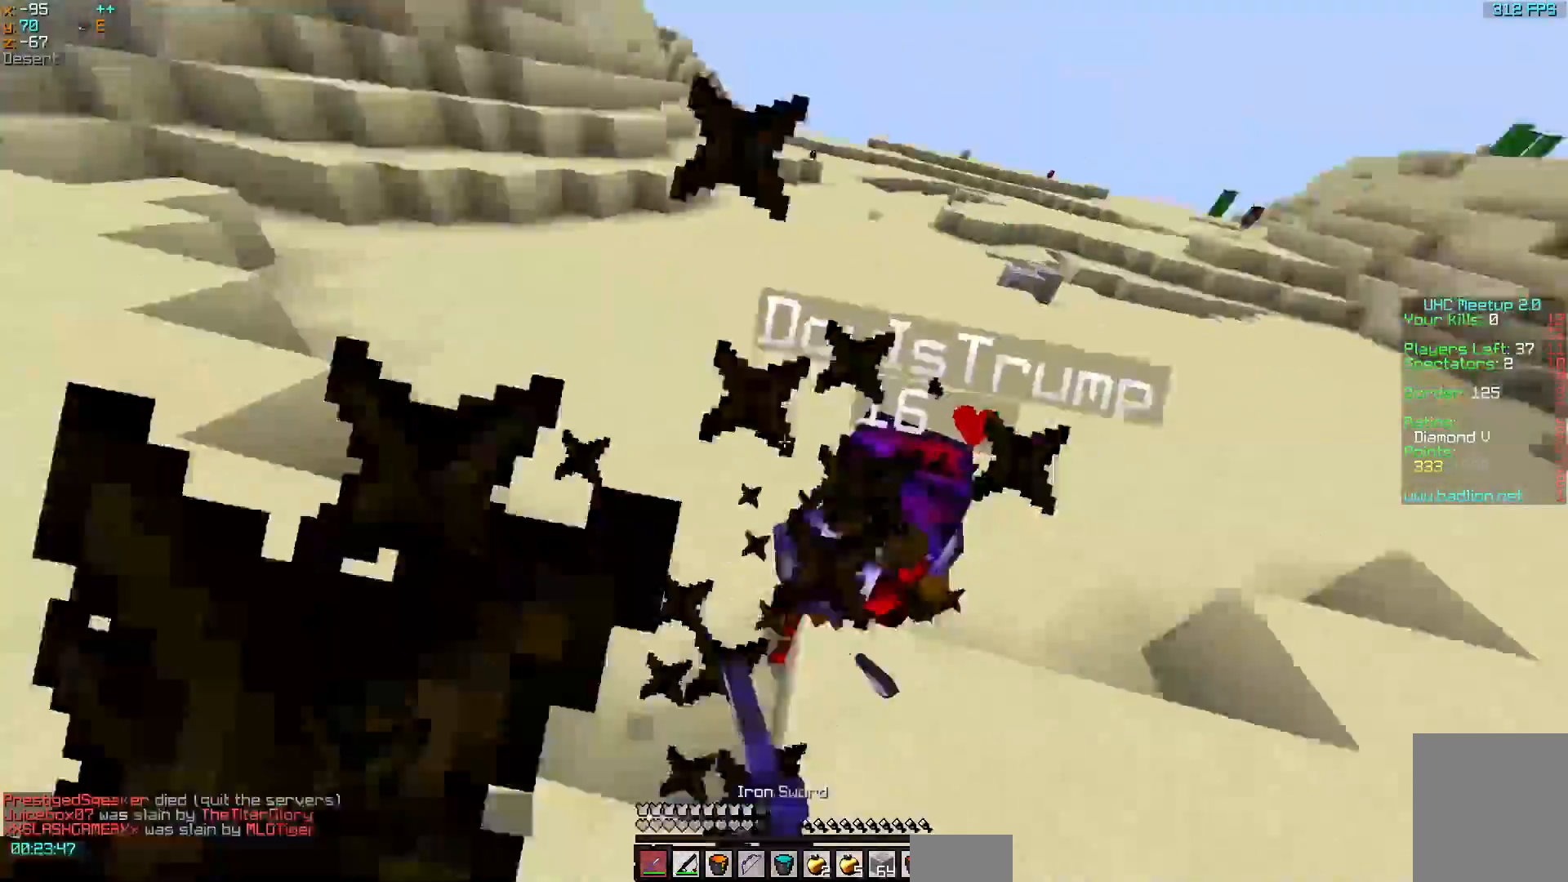
{"keys": ["d", "w"], "mouse": ["left"], "events": [[17, "mouse_left", "up"], [83, "mouse_left", "down"], [133, "w", "up"], [183, "mouse_left", "up"], [217, "mouse_left", "down"], [217, "mouse_right", "down"], [283, "mouse_left", "up"], [283, "mouse_right", "up"], [283, "w", "down"], [333, "mouse_left", "down"], [433, "mouse_left", "up"], [483, "mouse_left", "down"]]}
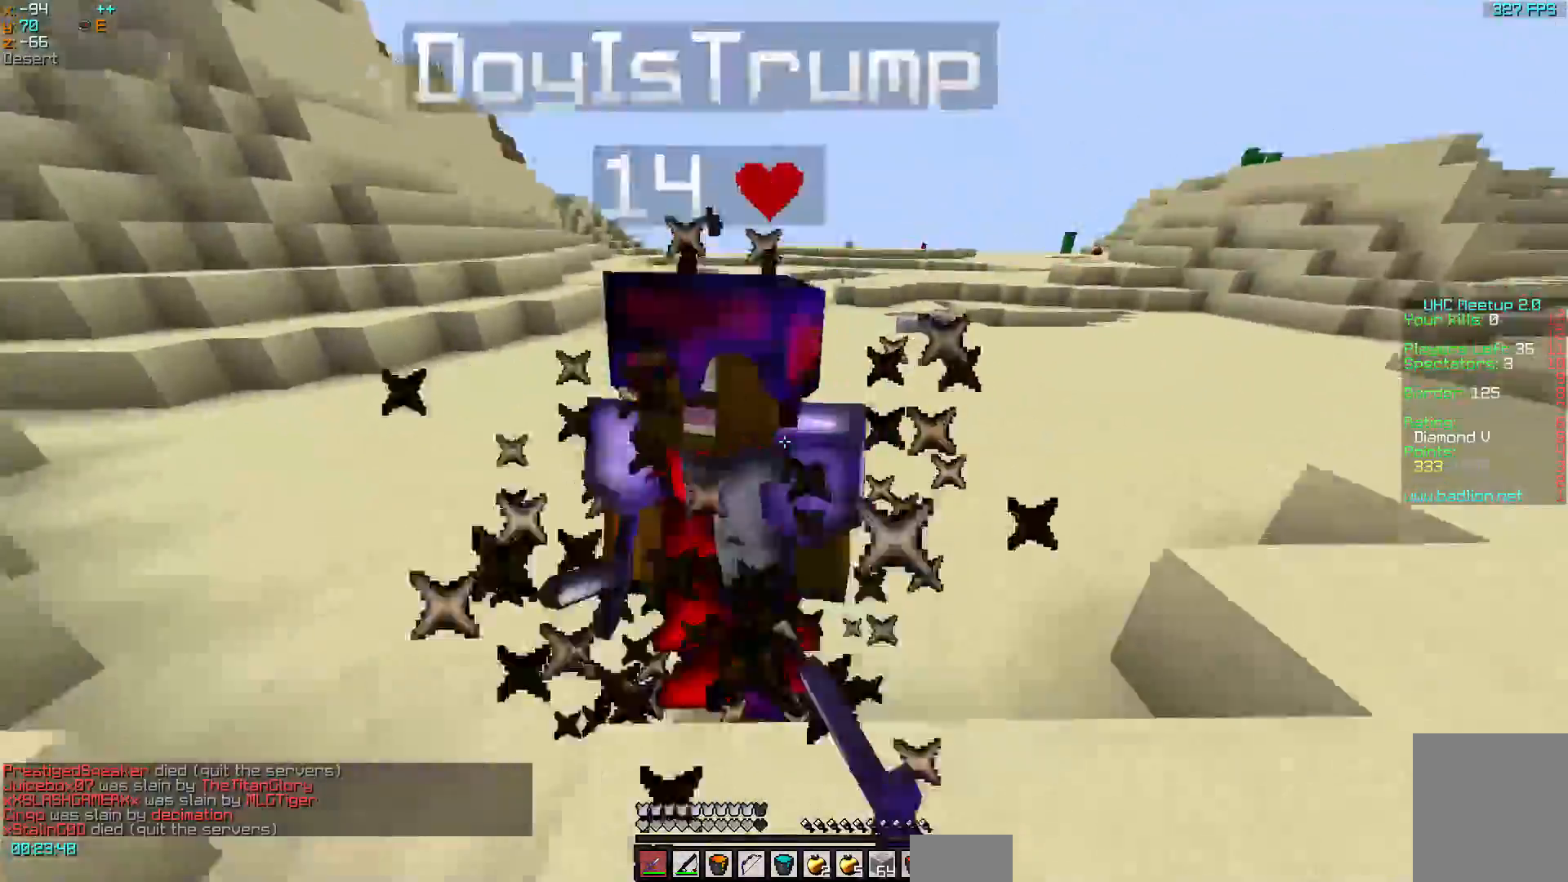
{"keys": ["d", "w"], "mouse": [], "events": [[83, "mouse_left", "up"], [133, "mouse_left", "down"], [183, "mouse_left", "up"], [283, "mouse_left", "down"], [333, "mouse_left", "up"], [383, "mouse_left", "down"], [467, "mouse_left", "up"]]}
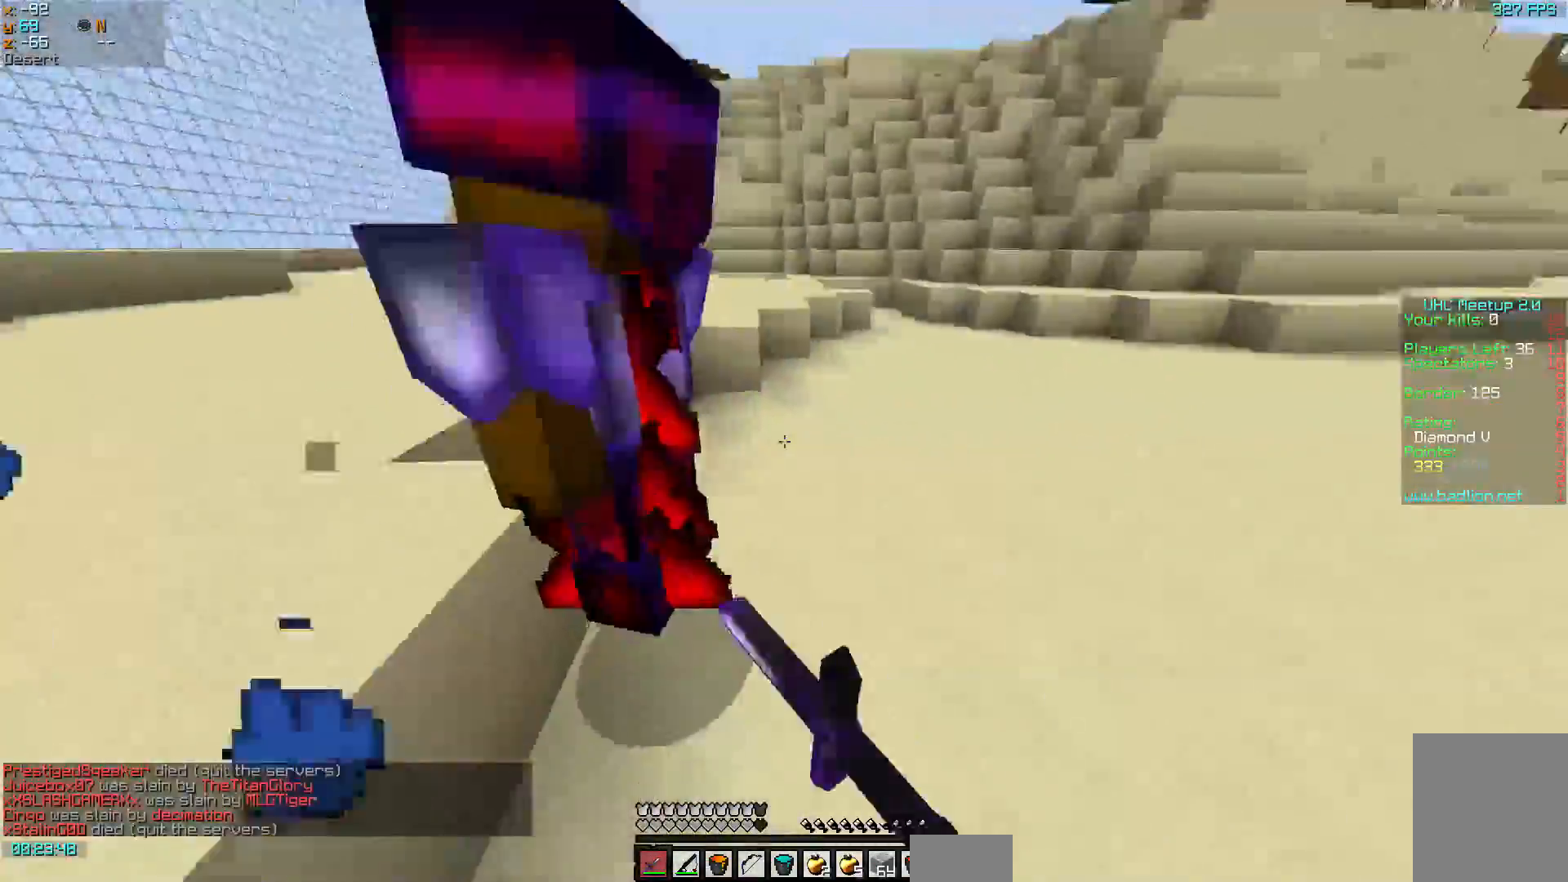
{"keys": ["a"], "mouse": ["left"], "events": [[33, "mouse_left", "down"], [33, "w", "up"], [83, "mouse_left", "up"], [133, "a", "down"], [183, "mouse_left", "down"], [233, "d", "up"], [233, "mouse_left", "up"], [283, "mouse_left", "down"], [383, "mouse_left", "up"], [433, "mouse_left", "down"]]}
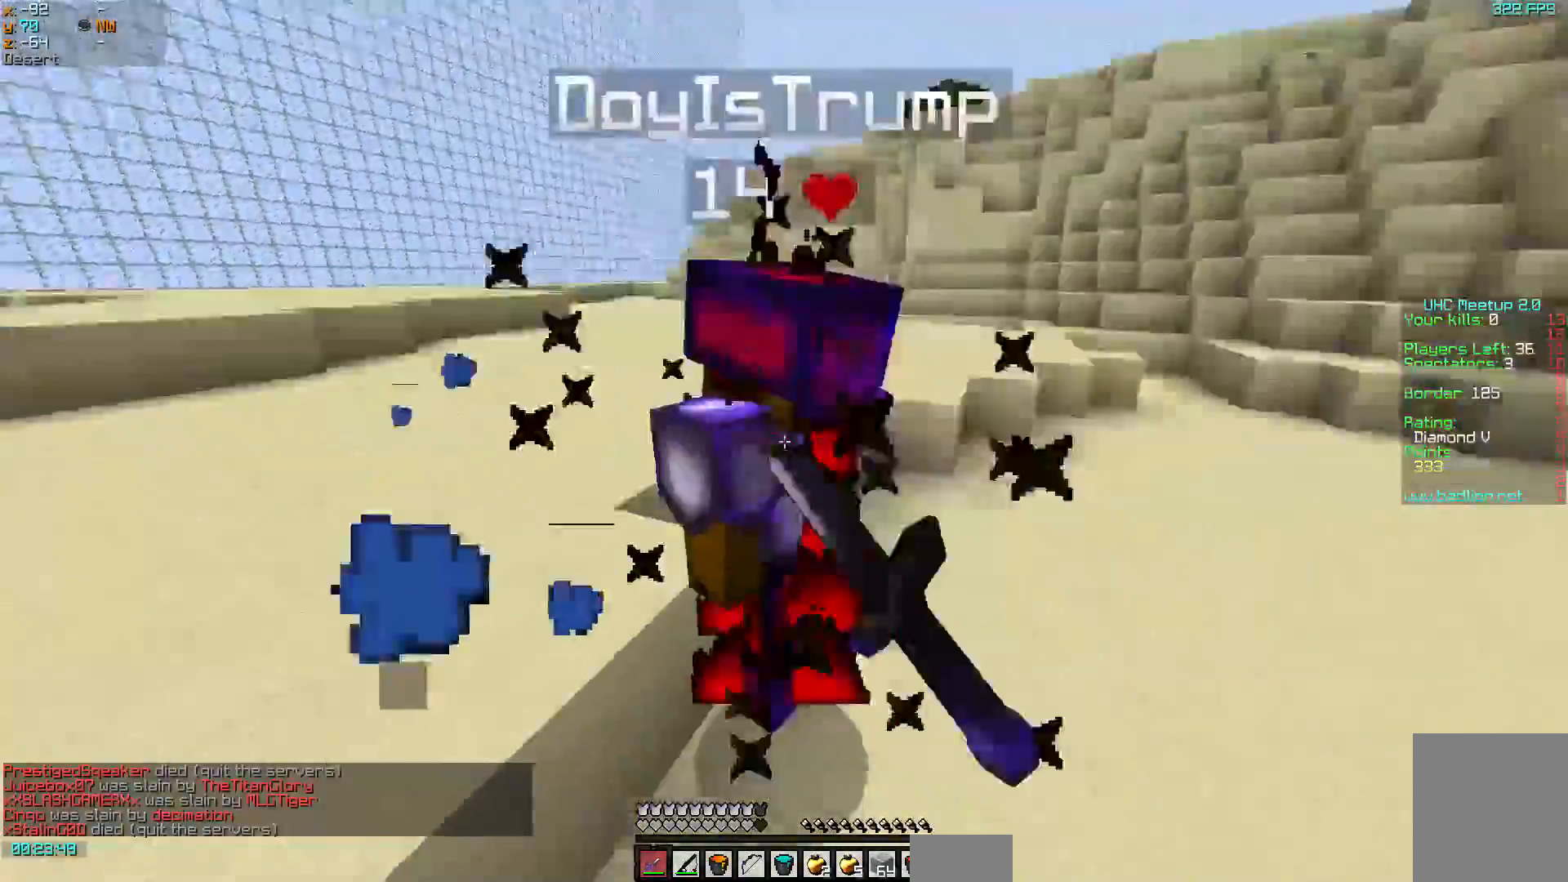
{"keys": ["a"], "mouse": ["left"], "events": [[83, "mouse_left", "up"], [150, "mouse_left", "down"], [333, "mouse_left", "up"], [367, "mouse_left", "down"], [433, "mouse_left", "up"], [483, "mouse_left", "down"]]}
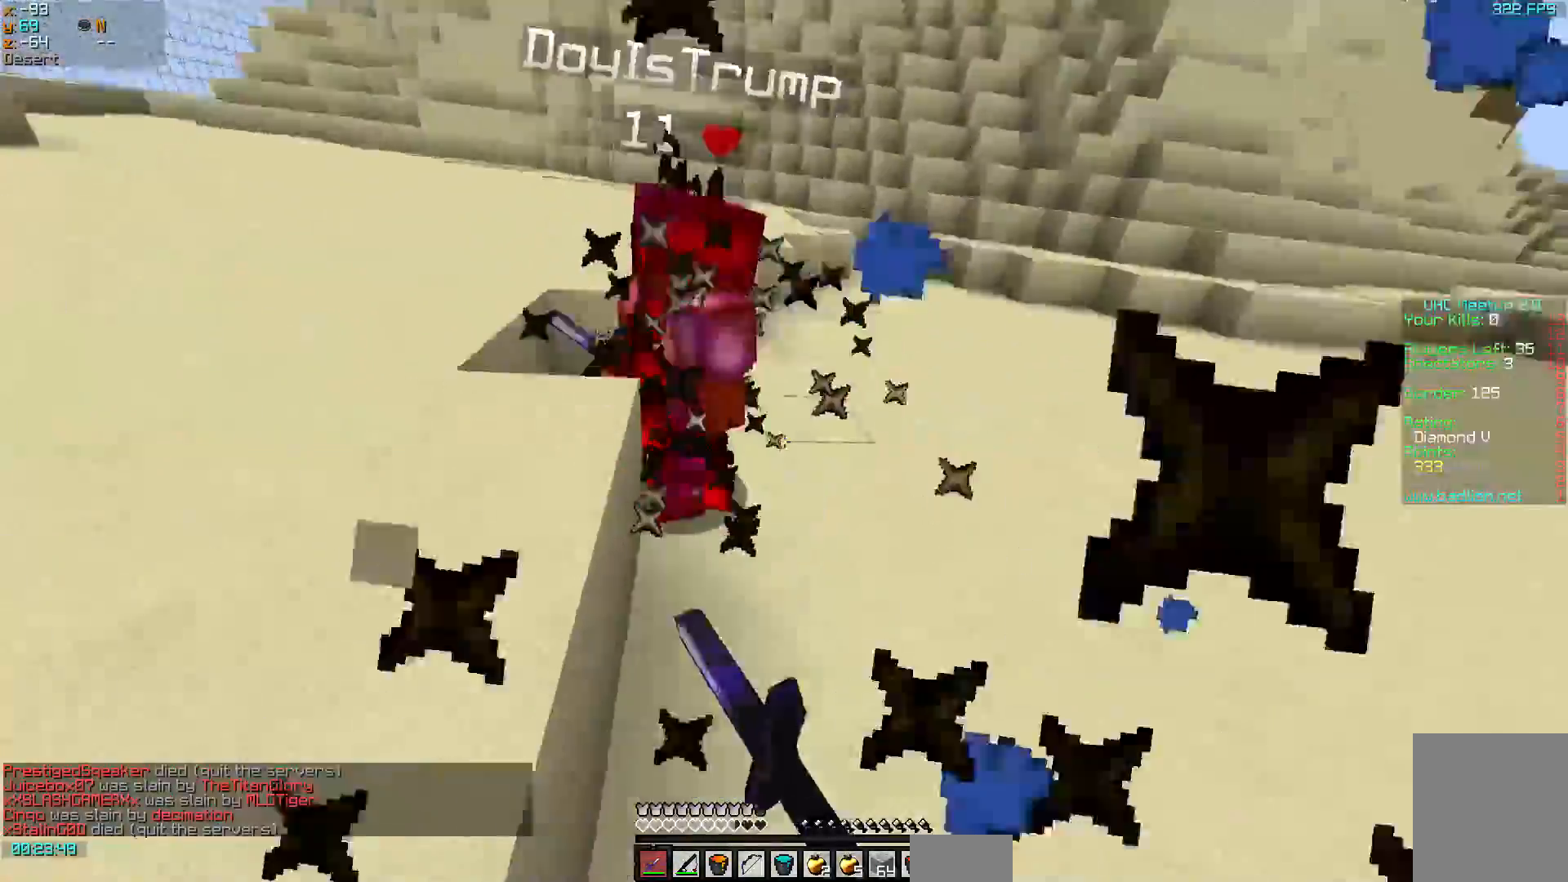
{"keys": ["w"], "mouse": [], "events": [[67, "mouse_left", "up"], [133, "mouse_left", "down"], [133, "w", "down"], [217, "mouse_left", "up"], [267, "mouse_left", "down"], [333, "a", "up"], [333, "d", "down"], [417, "d", "up"], [483, "mouse_left", "up"]]}
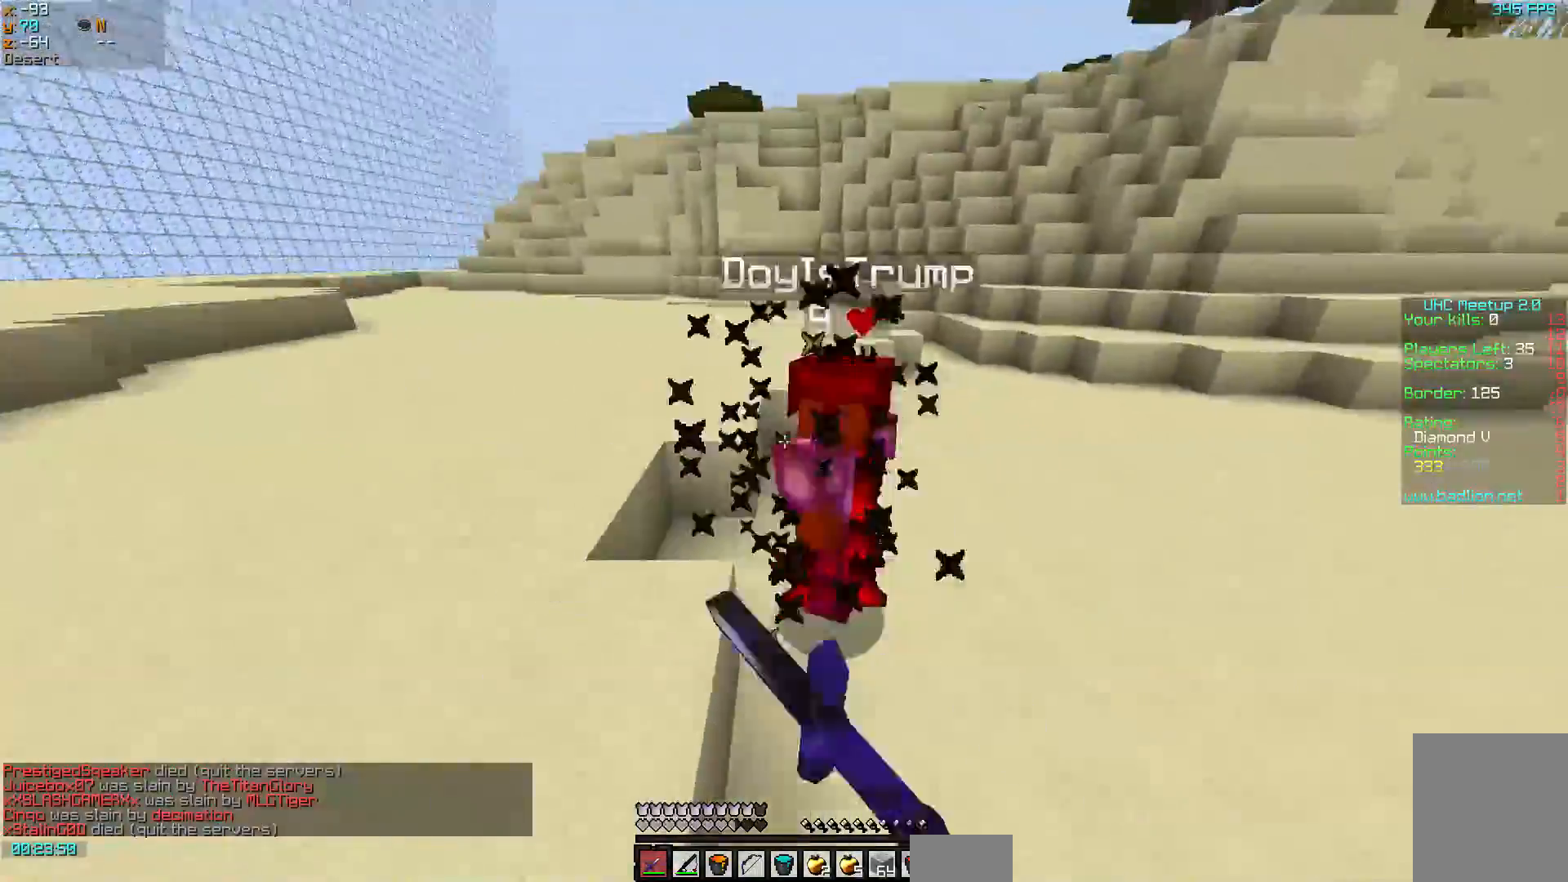
{"keys": ["w"], "mouse": [], "events": [[33, "mouse_left", "down"], [83, "mouse_left", "up"], [133, "d", "down"], [133, "mouse_left", "down"], [233, "mouse_left", "up"], [283, "d", "up"], [283, "mouse_left", "down"], [333, "d", "down"], [333, "mouse_left", "up"], [367, "mouse_left", "down"], [433, "d", "up"], [483, "mouse_left", "up"]]}
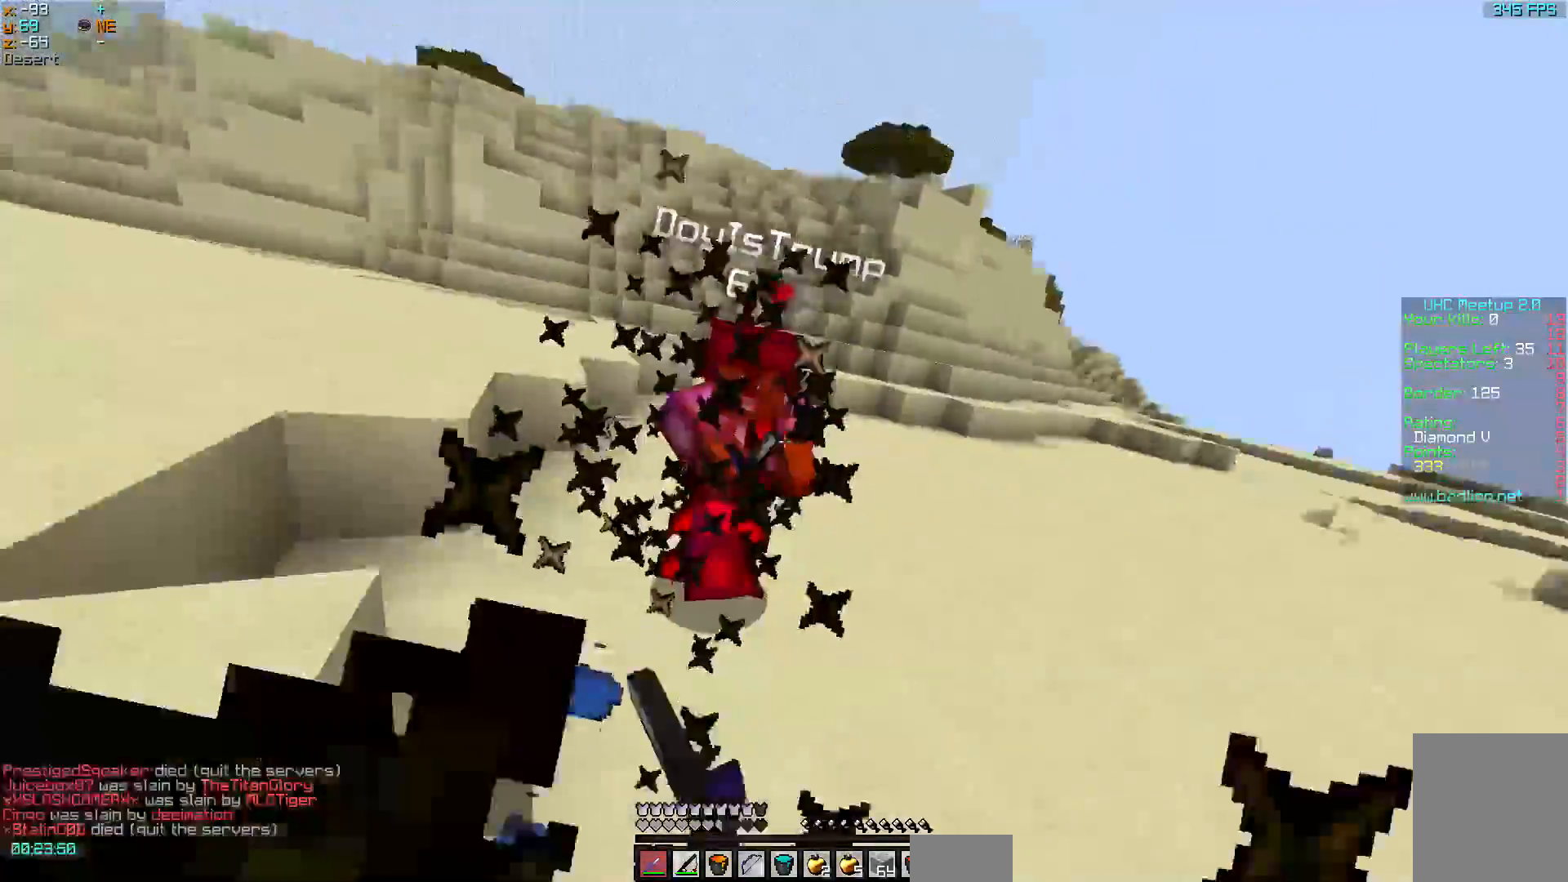
{"keys": ["w"], "mouse": [], "events": [[17, "a", "down"], [17, "mouse_left", "down"], [217, "mouse_left", "up"], [267, "a", "up"], [267, "mouse_left", "down"], [383, "mouse_left", "up"], [433, "mouse_left", "down"], [483, "mouse_left", "up"]]}
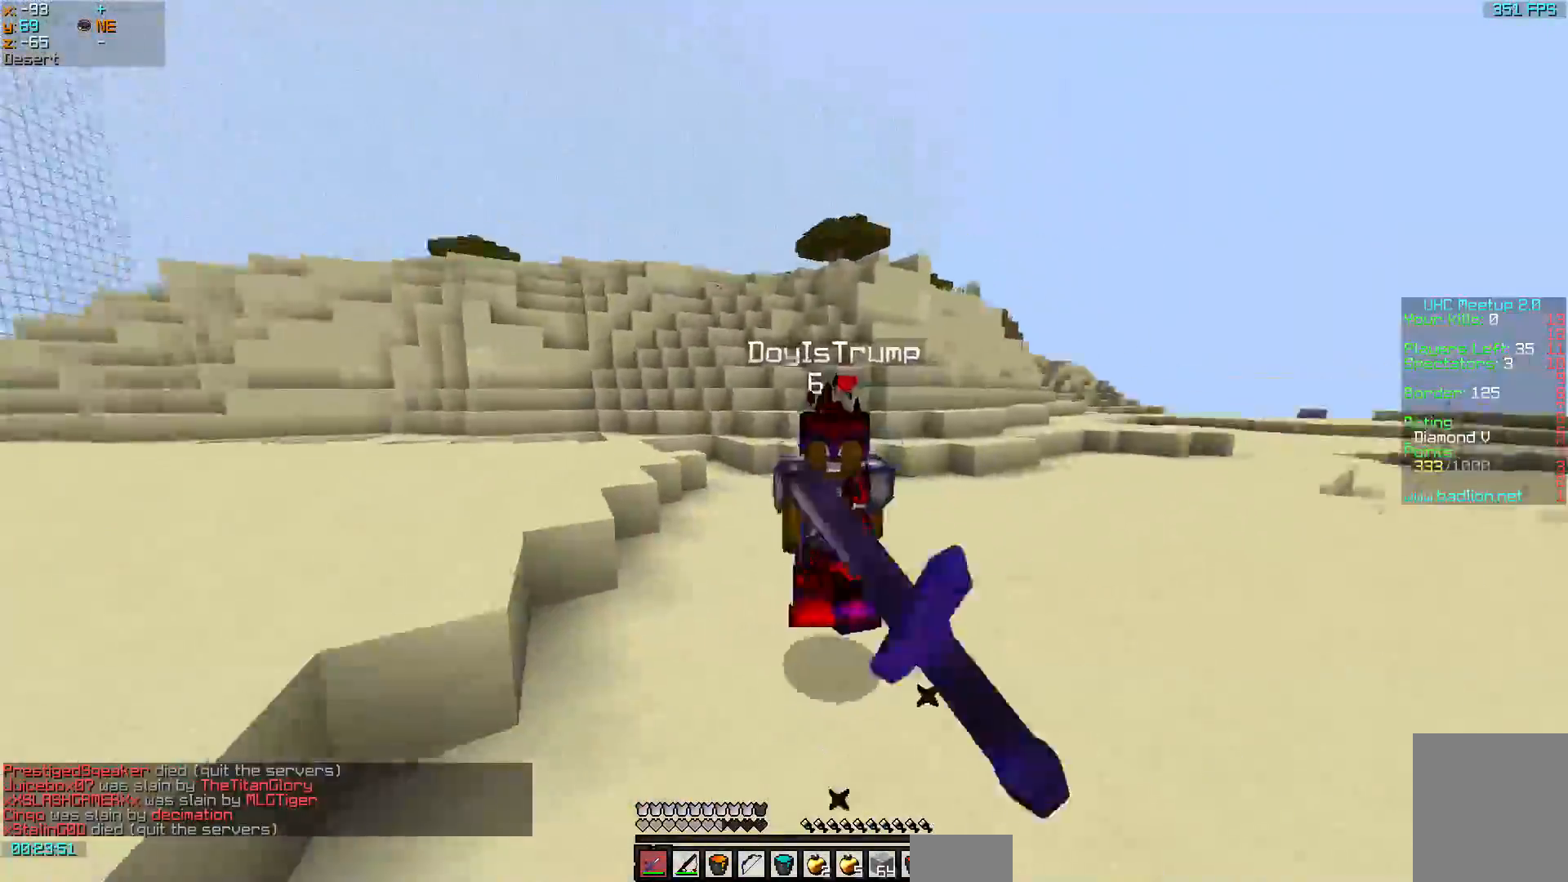
{"keys": ["d", "w"], "mouse": ["left"], "events": [[33, "d", "down"], [83, "mouse_right", "down"], [183, "mouse_right", "up"], [217, "mouse_left", "down"], [283, "mouse_left", "up"], [383, "mouse_left", "down"], [433, "mouse_left", "up"], [467, "mouse_left", "down"]]}
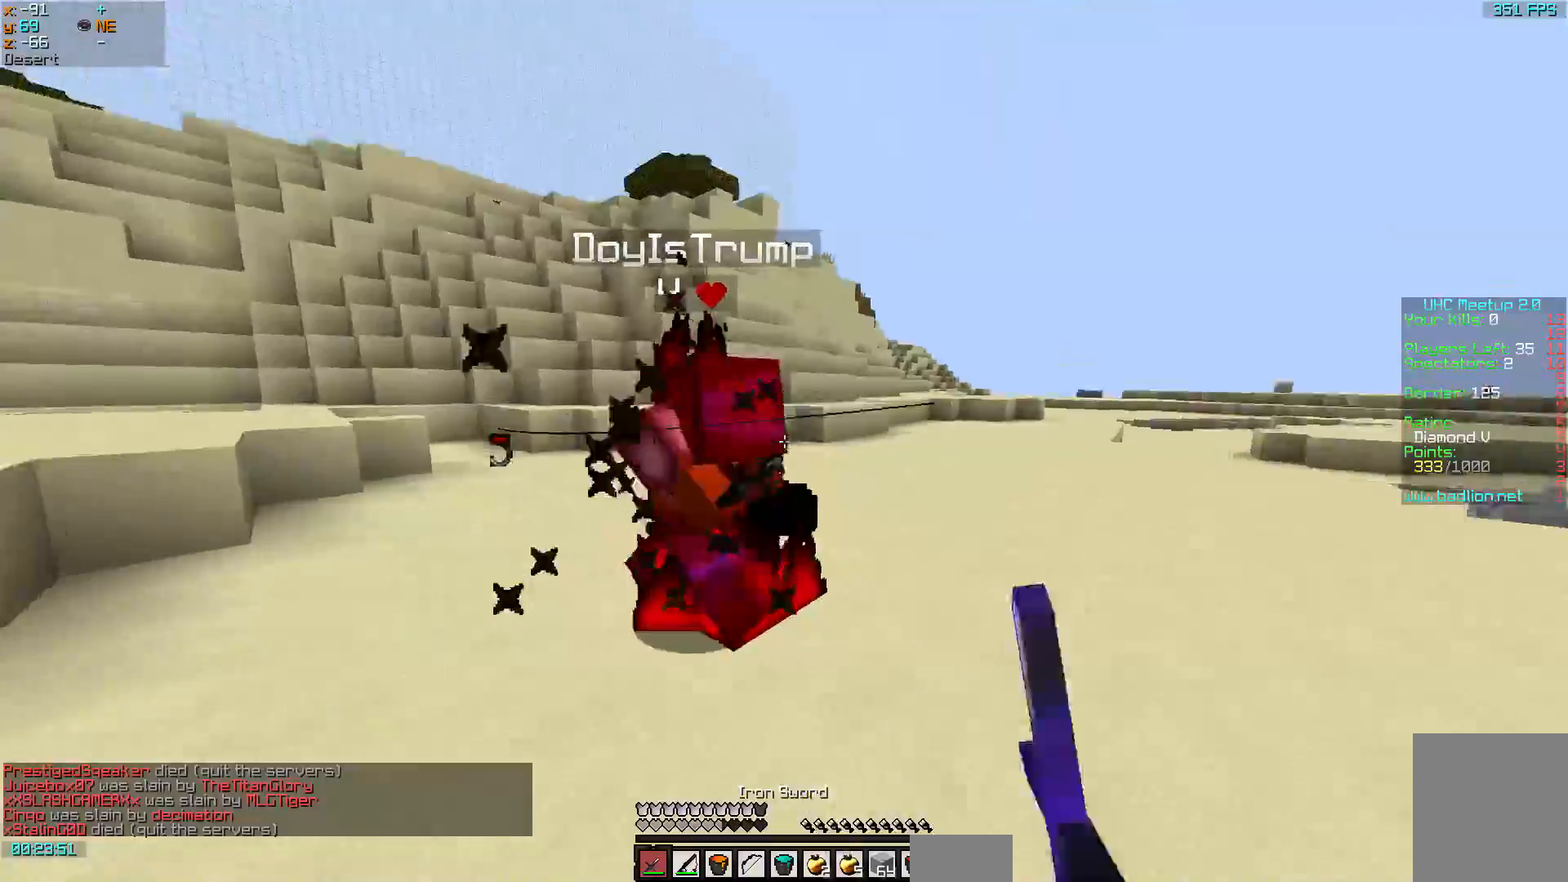
{"keys": ["w"], "mouse": [], "events": [[67, "d", "up"], [67, "mouse_left", "up"], [133, "mouse_left", "down"], [183, "mouse_left", "up"], [233, "mouse_left", "down"], [333, "mouse_left", "up"], [383, "mouse_left", "down"], [483, "mouse_left", "up"]]}
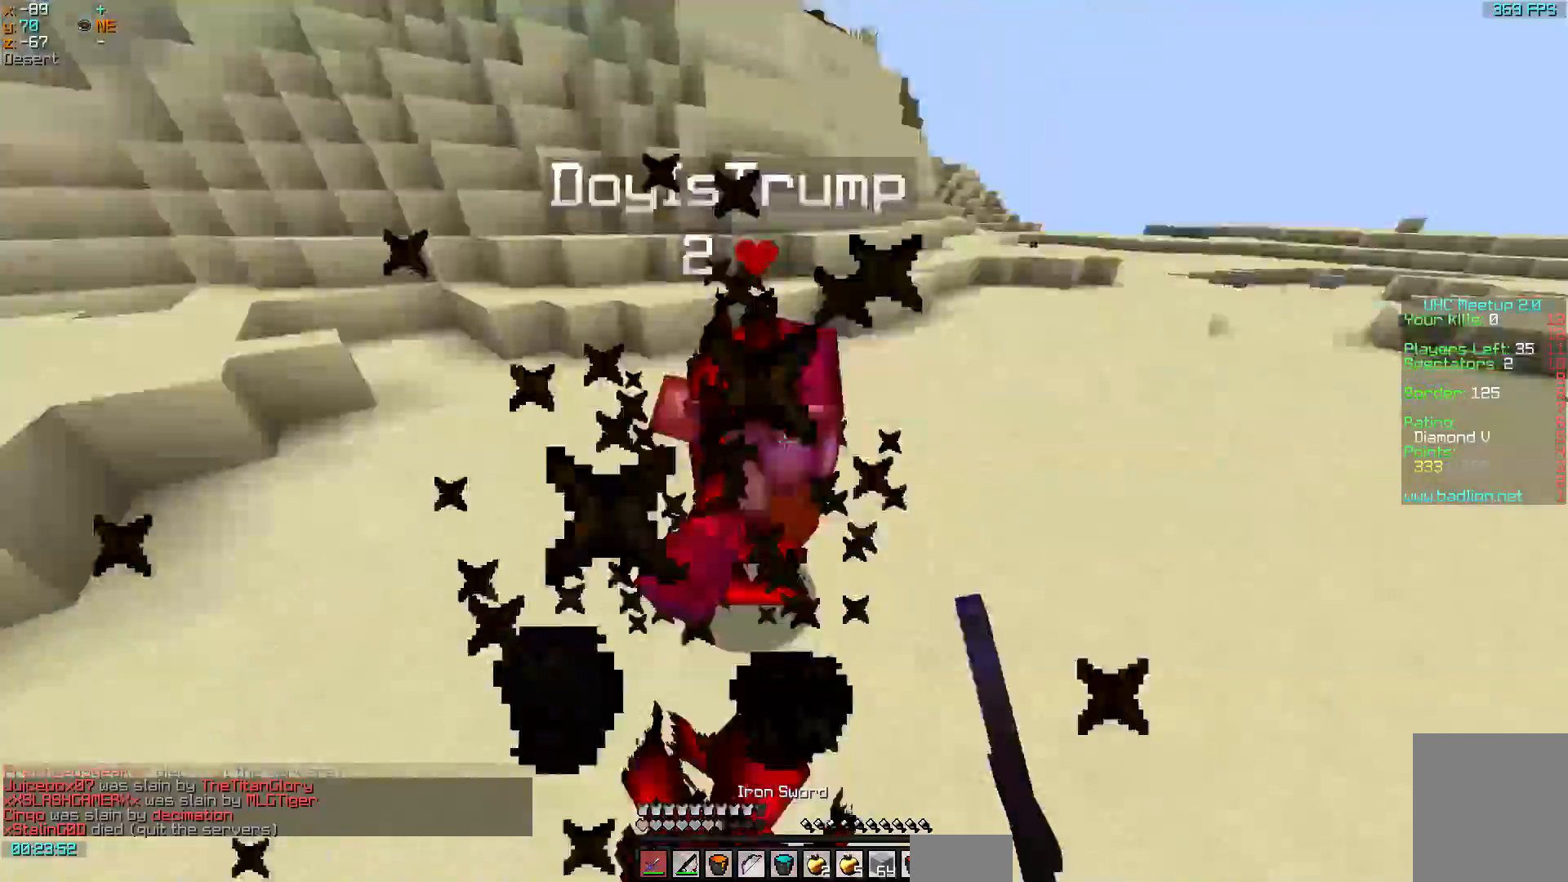
{"keys": ["w"], "mouse": ["left"], "events": [[133, "mouse_right", "down"], [183, "mouse_right", "up"], [433, "mouse_left", "down"]]}
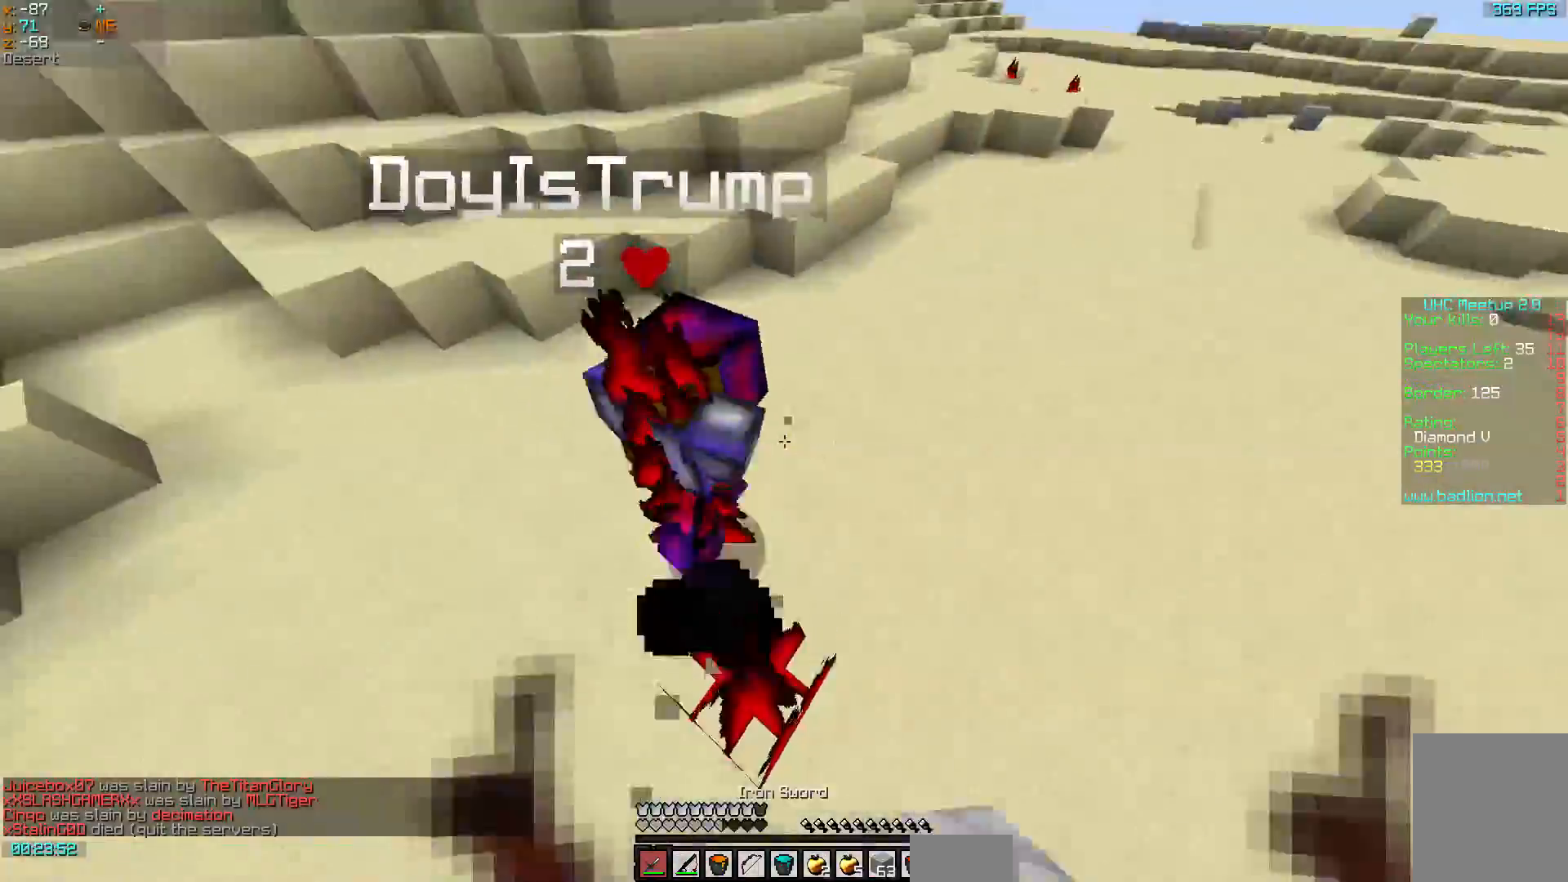
{"keys": ["w"], "mouse": ["left"], "events": [[33, "mouse_left", "up"], [83, "mouse_left", "down"], [133, "mouse_left", "up"], [183, "mouse_left", "down"], [233, "d", "down"], [283, "mouse_left", "up"], [333, "mouse_left", "down"], [433, "d", "up"], [433, "mouse_left", "up"], [483, "mouse_left", "down"]]}